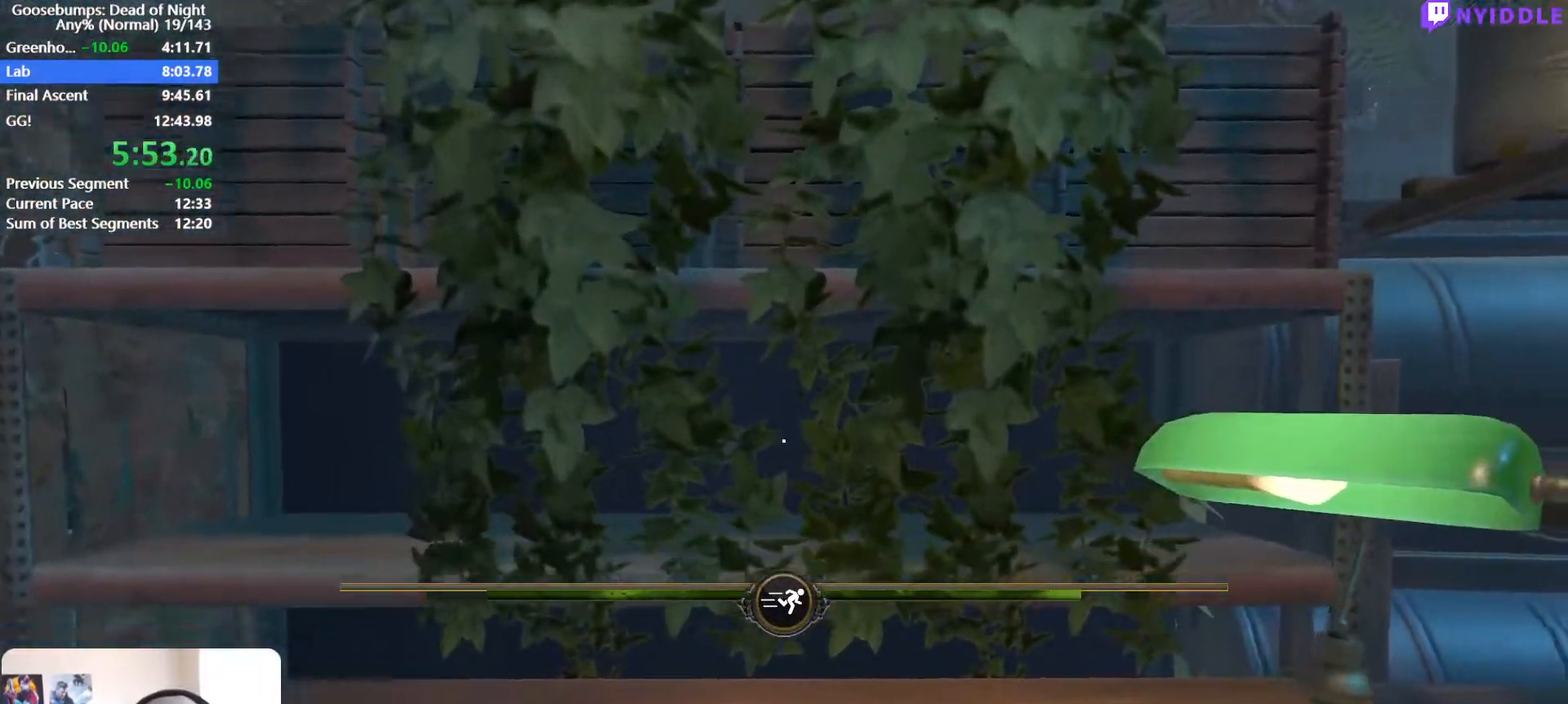
Gameplay with keyboard and mouse; each line is a JSON object with the keys and mouse buttons held at the frame after it. "events" lists presses ("down") and releases ("up") of "1", "2", "3", "4", "5", "a", "alt", "c", "ctrl", "d", "e", "escape", "f", "q", "r", "s", "shift", "space", "tab", "v", "w", "x", "z", "mouse_left", "mouse_middle", "mouse_right", "mouse_wheel_up" and "mouse_wheel_down" between this image and that frame as [ms after this image, input, new state], when the widget could be followed in between. "mouse_left", "mouse_middle", "mouse_right", "mouse_wheel_up", "mouse_wheel_down" = the "left", "middle", "right", "wheel_up", "wheel_down" buttons of the "mouse" list. No other keys are recorded. Not read: mouse_move.
{"keys": [], "mouse": [], "events": [[100, "mouse_left", "down"], [150, "mouse_left", "up"], [250, "escape", "down"], [300, "escape", "up"], [383, "s", "down"], [433, "space", "down"], [483, "s", "up"], [483, "space", "up"]]}
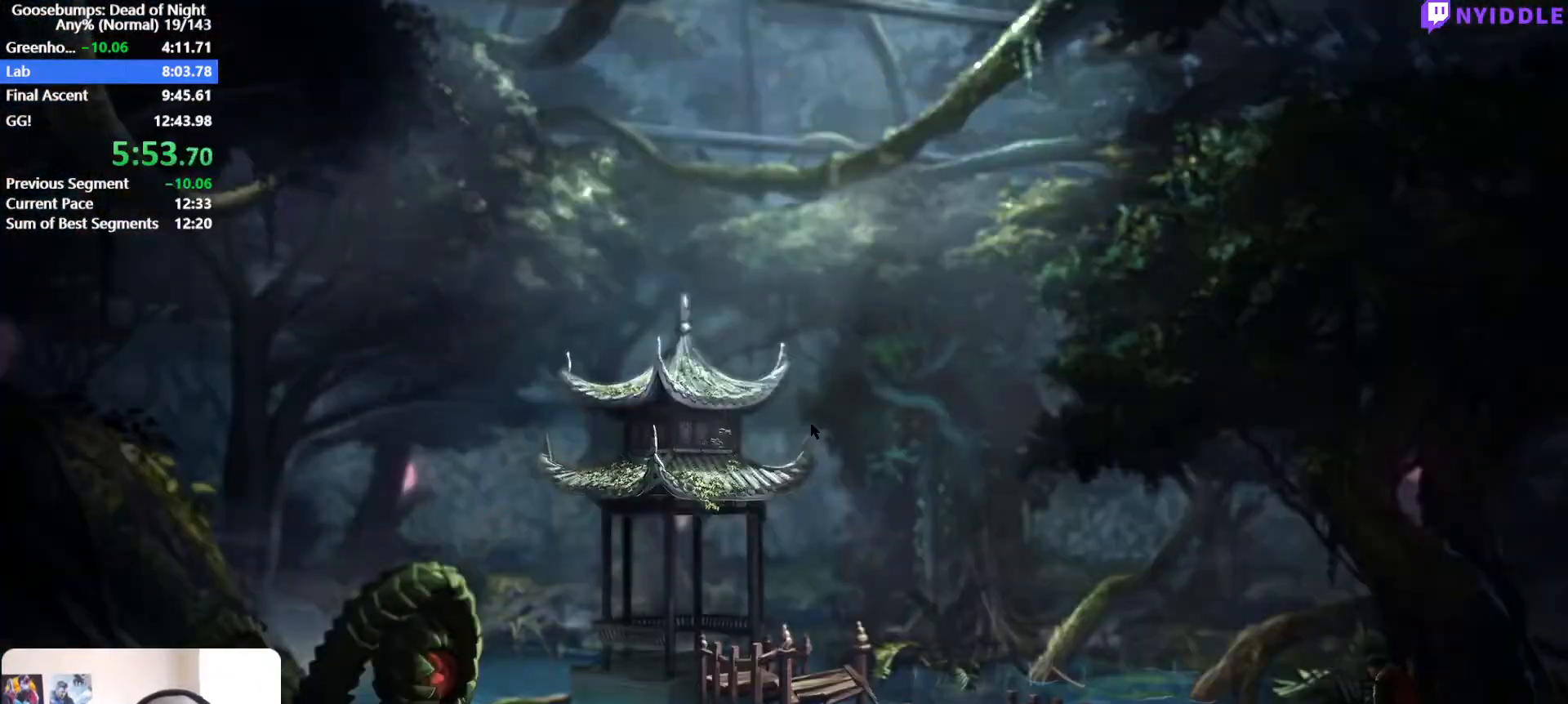
{"keys": ["s"], "mouse": [], "events": [[500, "s", "down"]]}
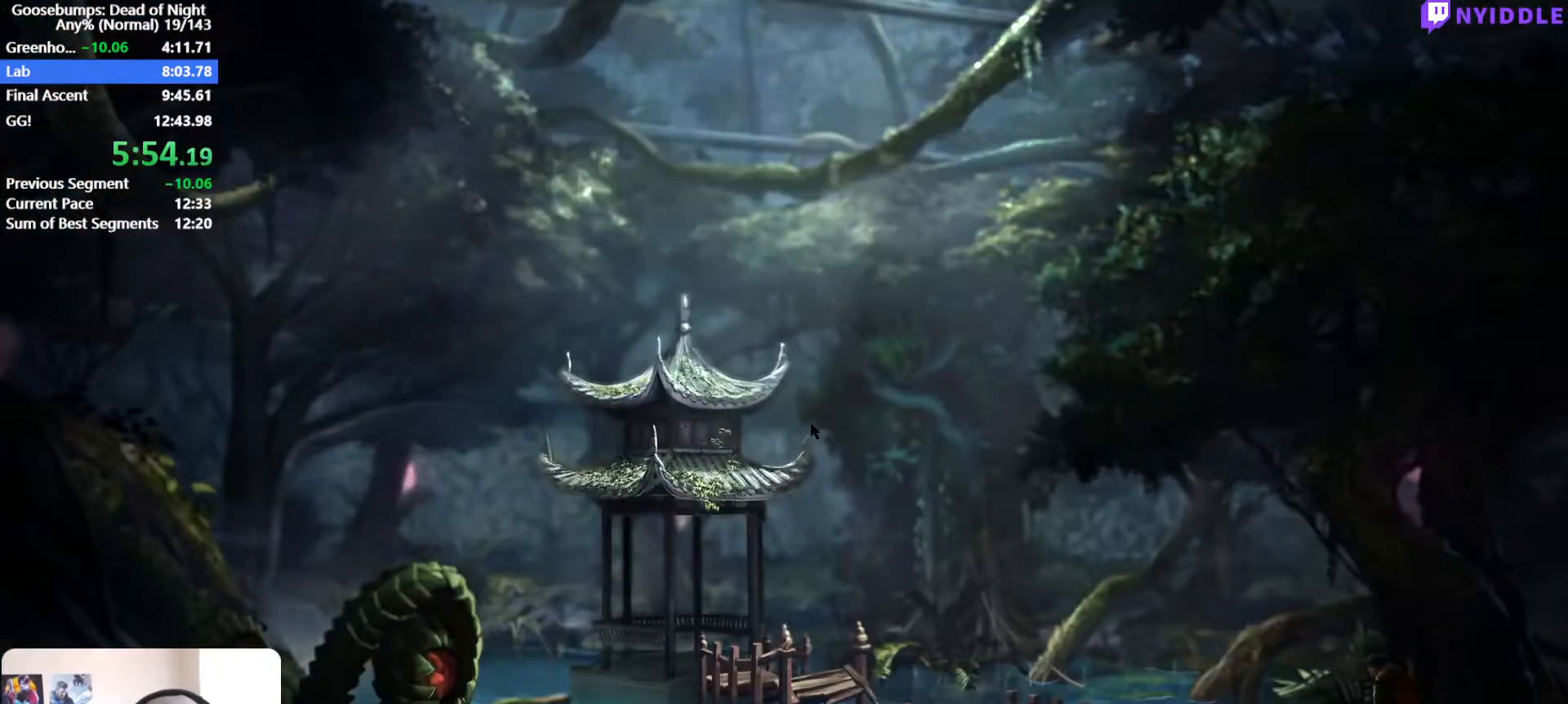
{"keys": ["a", "s", "shift"], "mouse": [], "events": [[183, "a", "down"], [183, "shift", "down"]]}
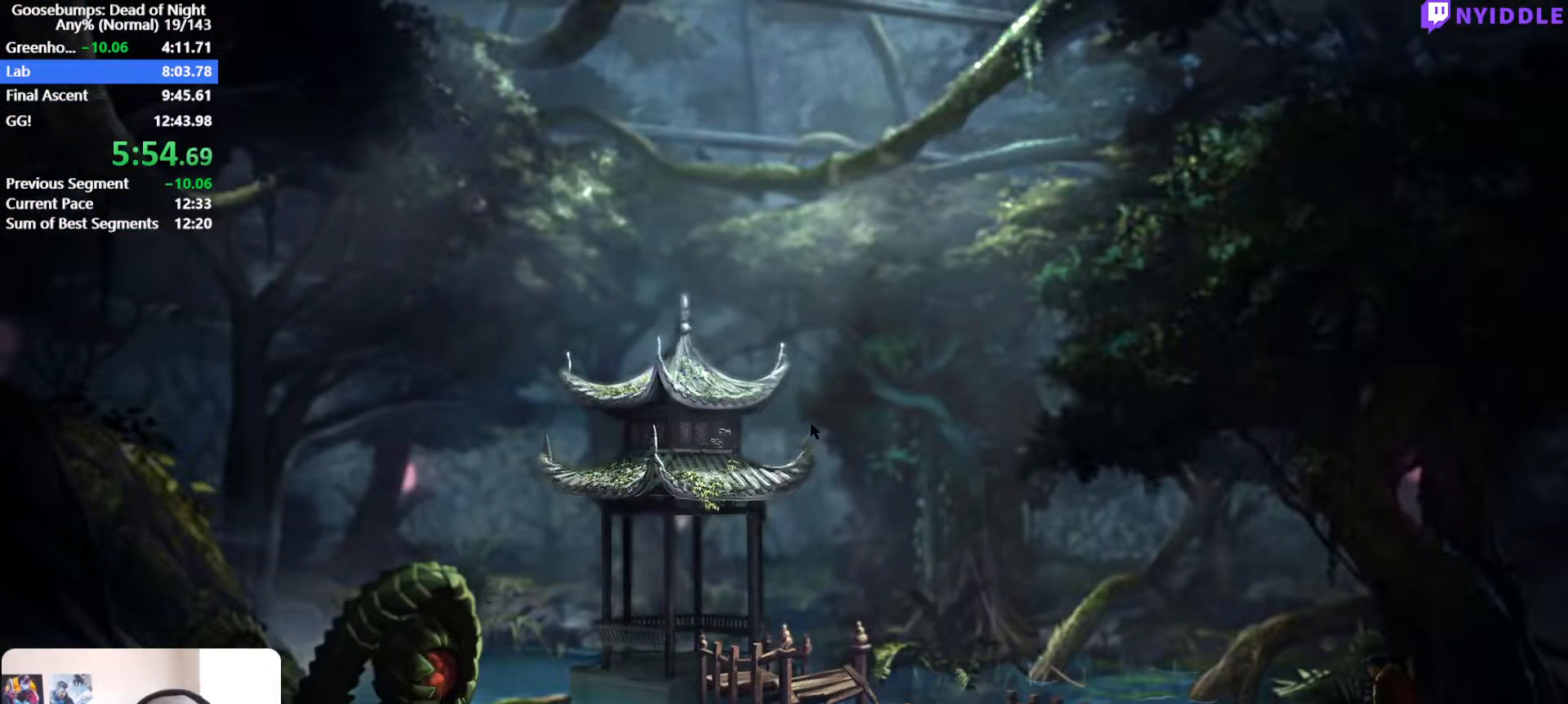
{"keys": ["a", "s", "shift"], "mouse": [], "events": []}
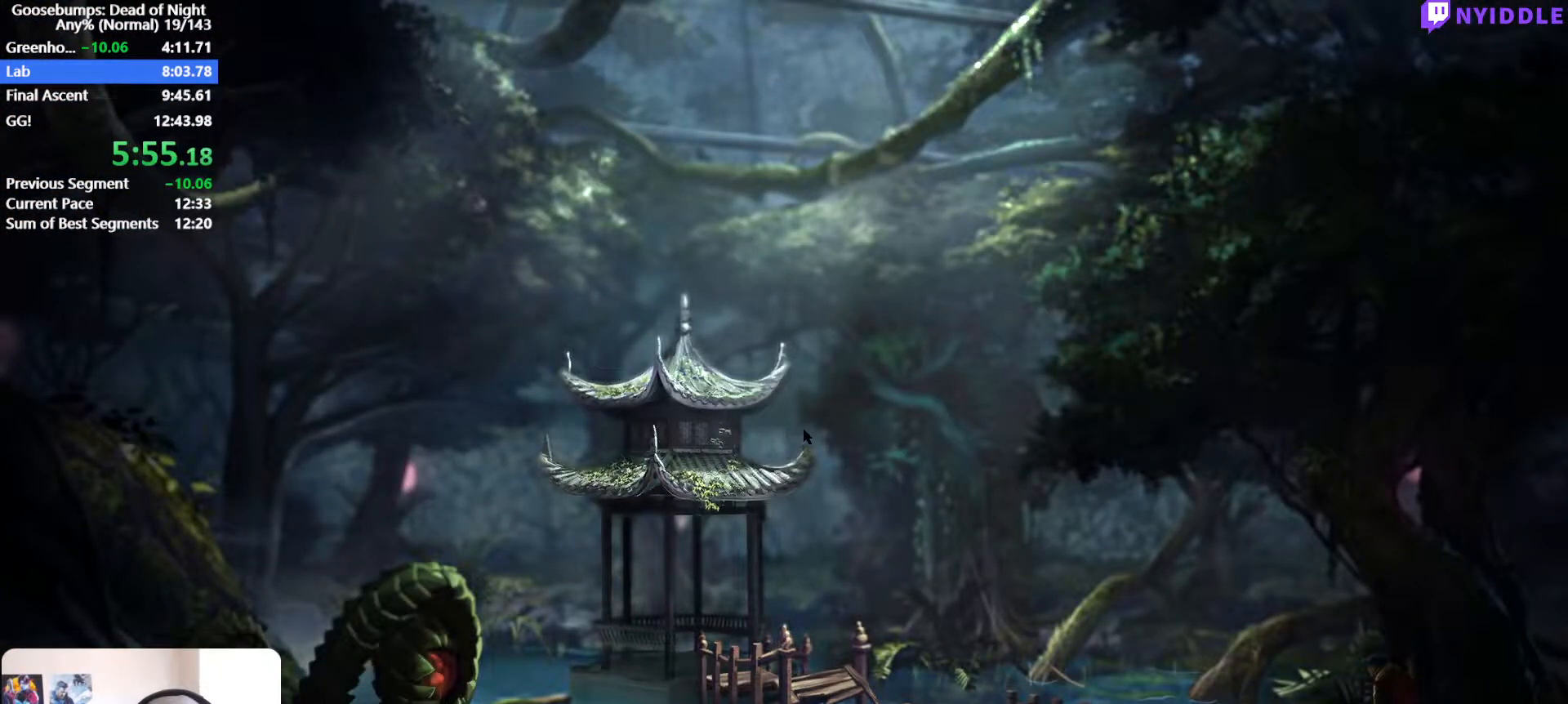
{"keys": ["shift"], "mouse": [], "events": [[350, "a", "up"], [400, "s", "up"]]}
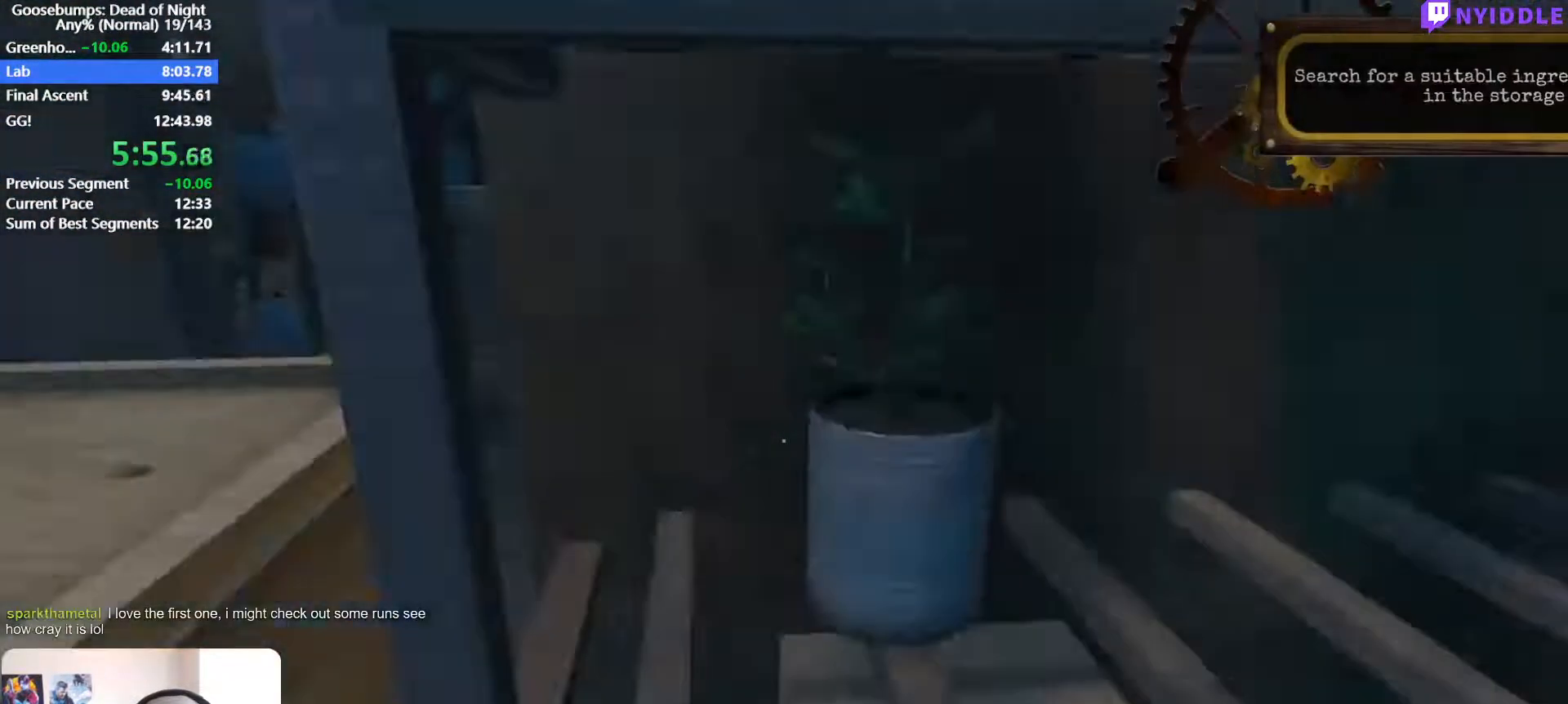
{"keys": ["s", "shift"], "mouse": ["left"], "events": [[50, "w", "down"], [183, "w", "up"], [333, "mouse_left", "down"], [333, "s", "down"]]}
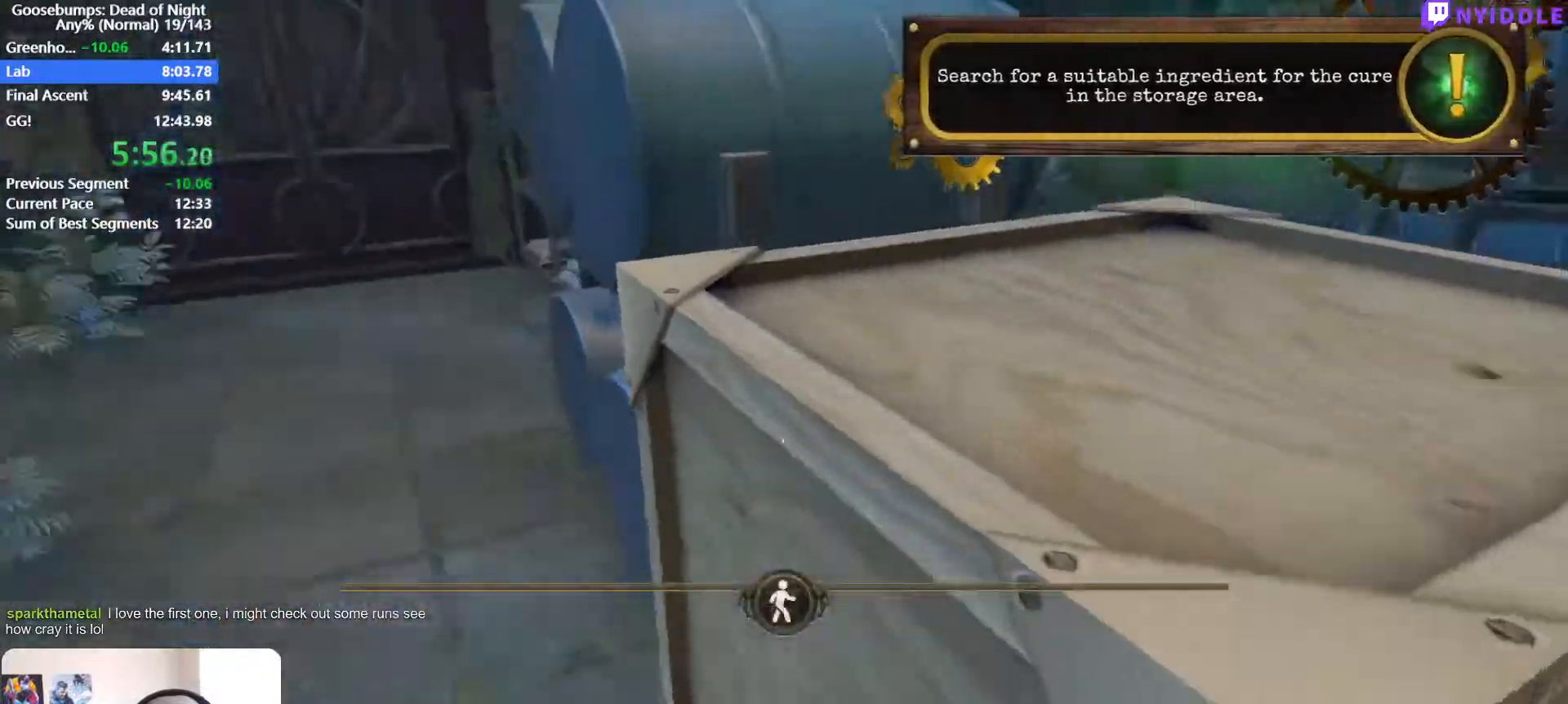
{"keys": ["d", "shift"], "mouse": [], "events": [[17, "a", "down"], [67, "s", "up"], [350, "a", "up"], [350, "d", "down"], [350, "mouse_left", "up"]]}
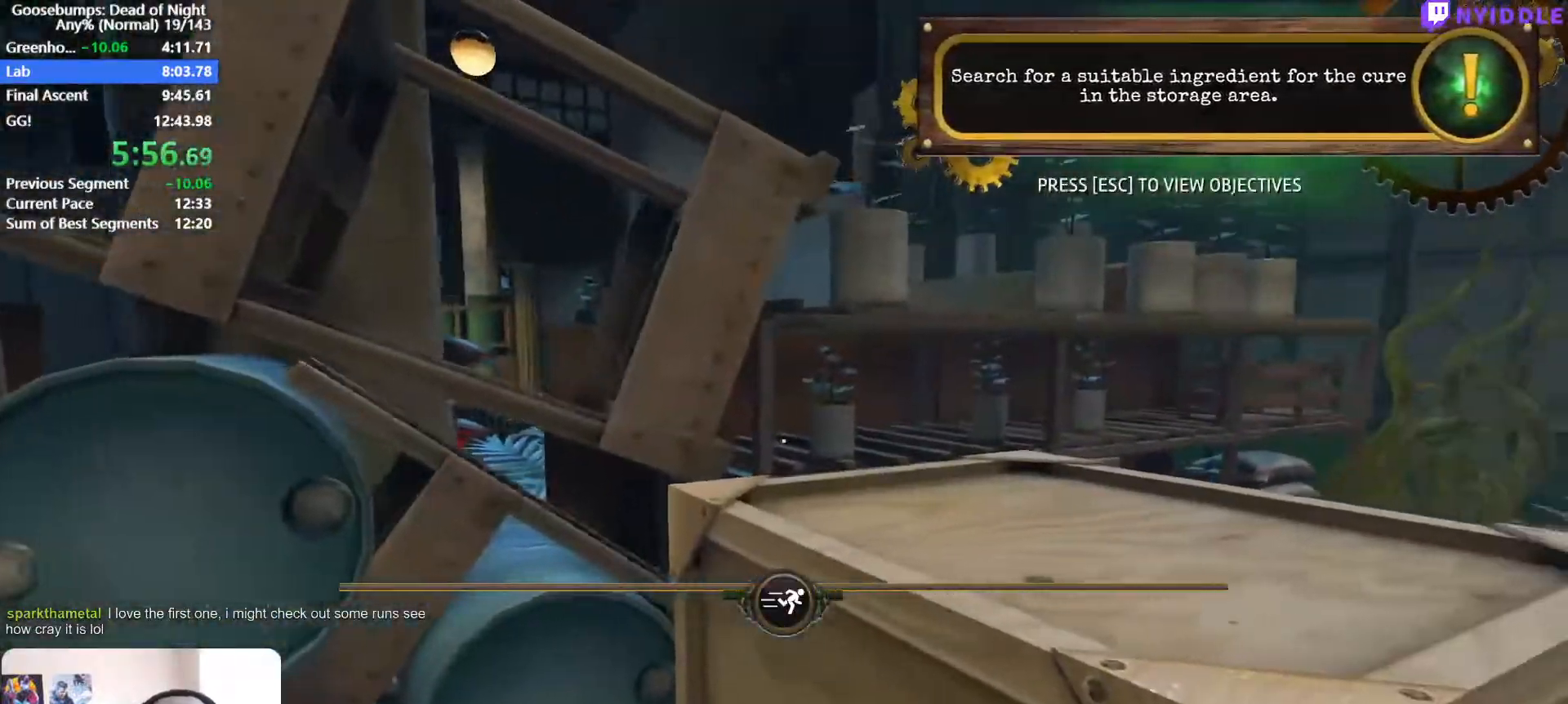
{"keys": ["a", "shift", "w"], "mouse": [], "events": [[267, "w", "down"], [367, "d", "up"], [450, "a", "down"]]}
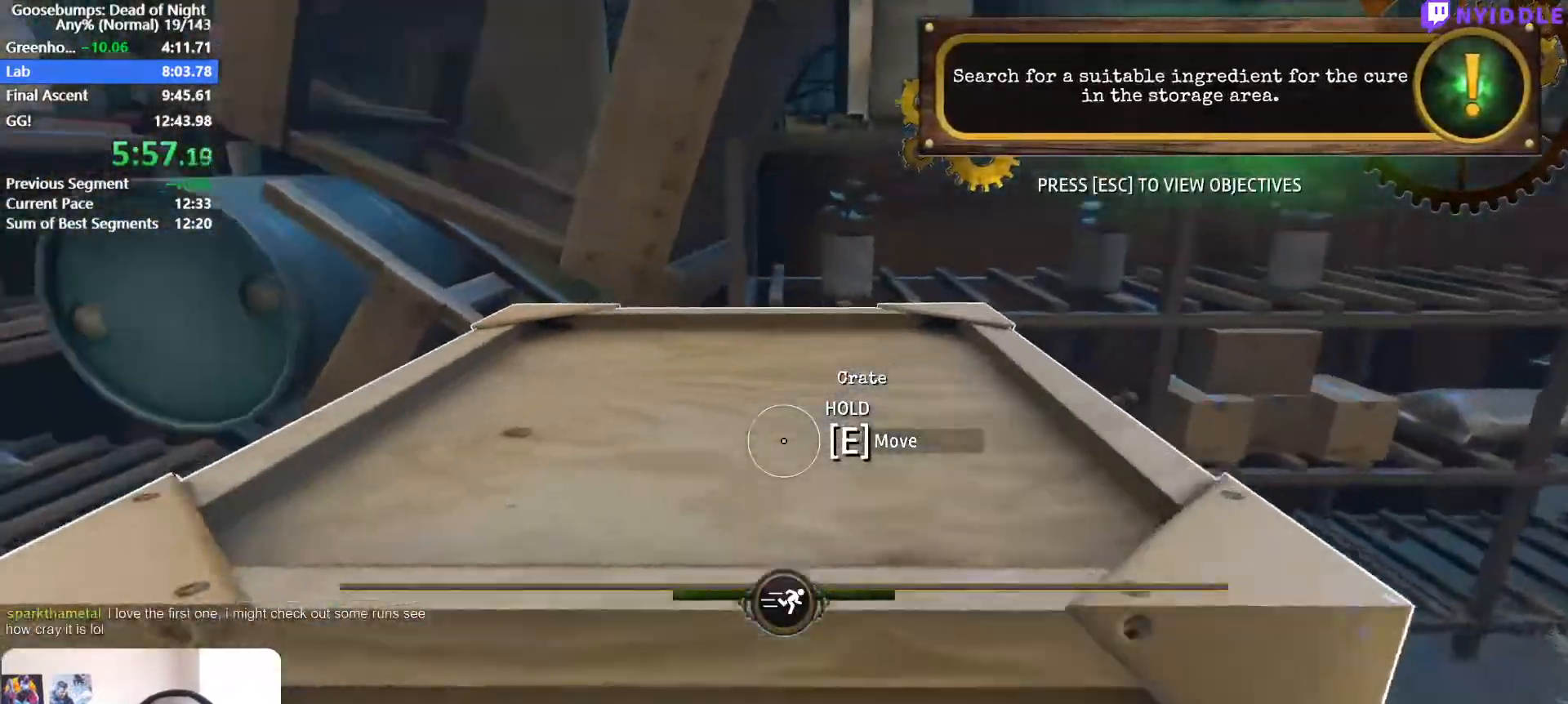
{"keys": ["d", "shift", "w"], "mouse": ["left"], "events": [[83, "a", "up"], [83, "mouse_left", "down"], [133, "d", "down"], [333, "a", "down"], [333, "d", "up"], [417, "a", "up"], [467, "d", "down"]]}
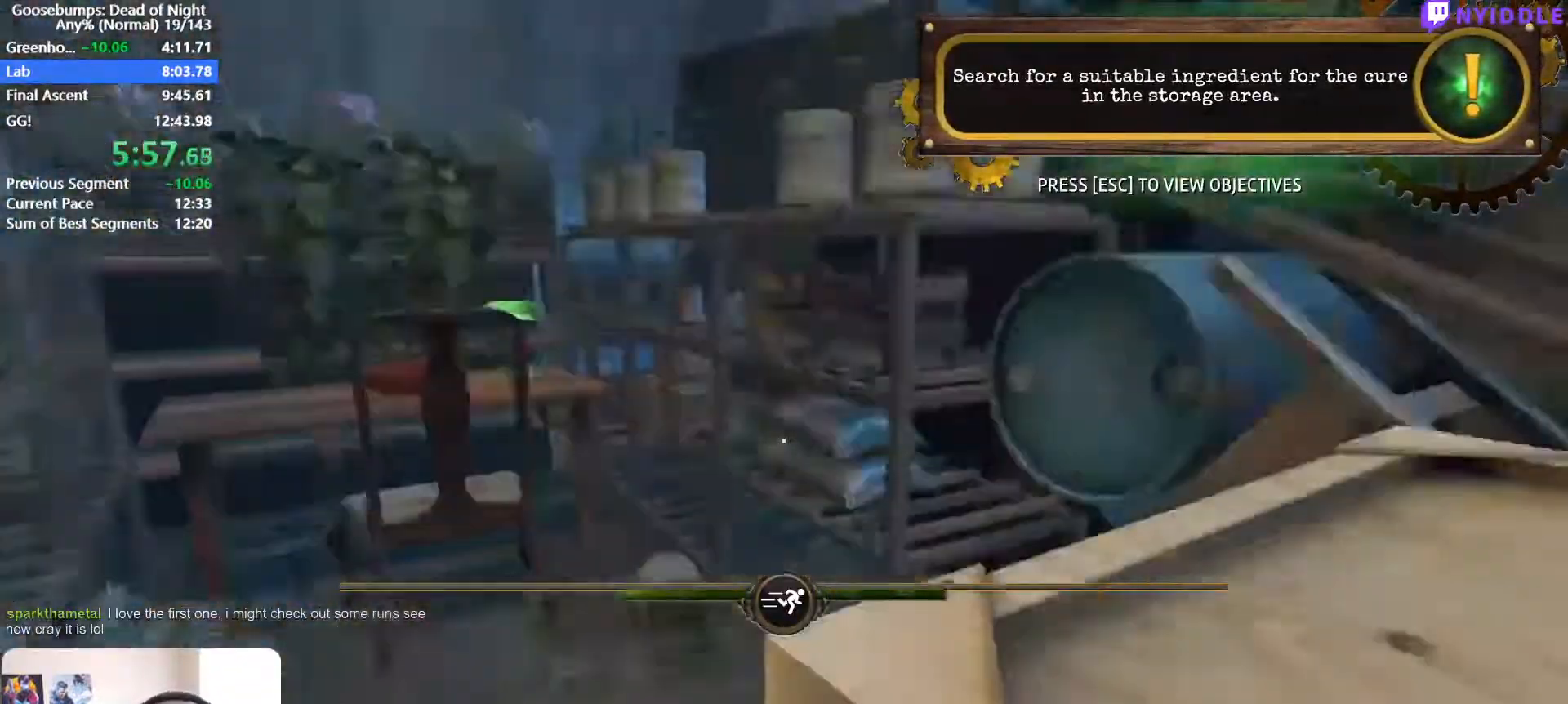
{"keys": ["shift", "w"], "mouse": [], "events": [[100, "a", "down"], [100, "d", "up"], [250, "a", "up"], [300, "d", "down"], [433, "a", "down"], [433, "d", "up"], [483, "a", "up"], [483, "mouse_left", "up"]]}
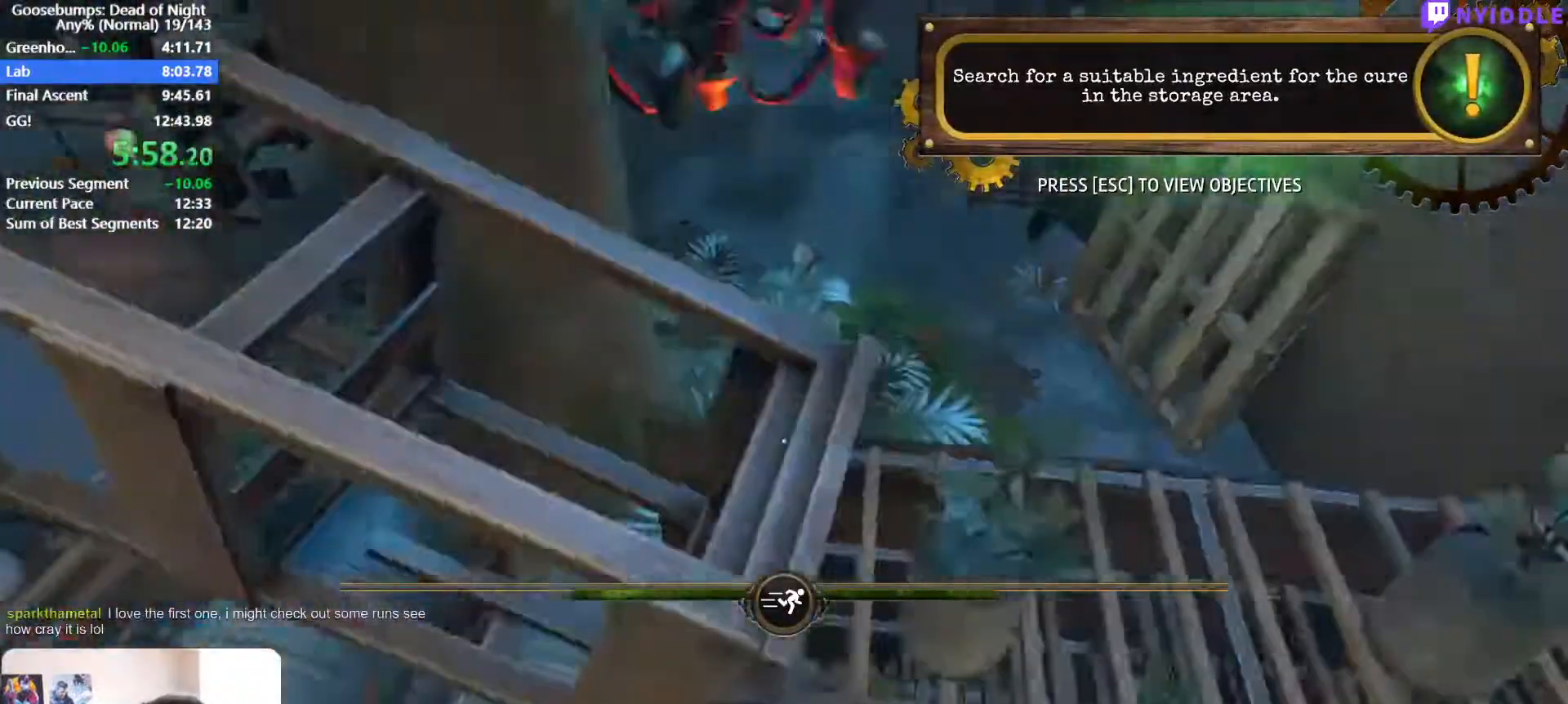
{"keys": ["shift"], "mouse": [], "events": [[33, "d", "down"], [33, "w", "up"], [117, "s", "down"], [217, "a", "down"], [217, "d", "up"], [350, "a", "up"], [350, "d", "down"], [400, "d", "up"], [400, "s", "up"]]}
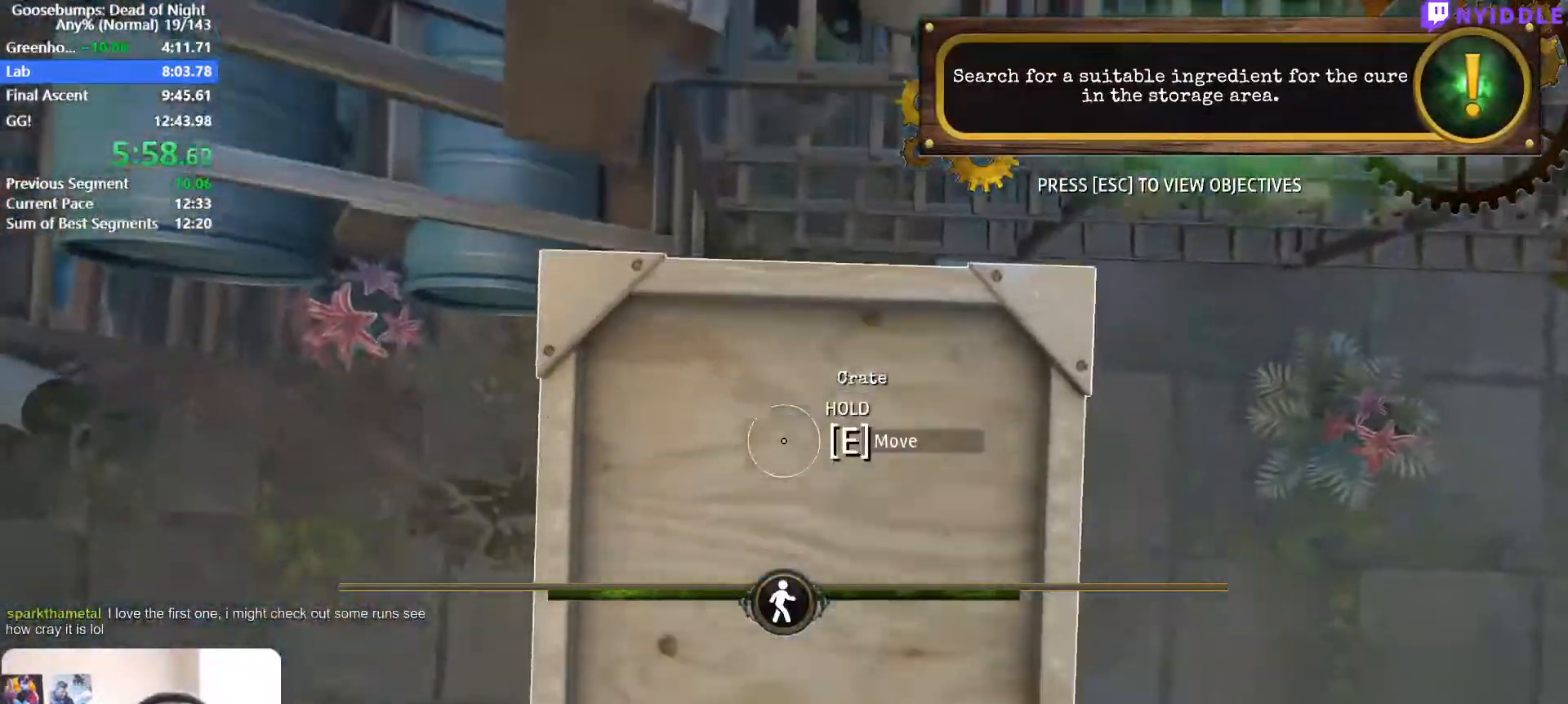
{"keys": [], "mouse": ["left"], "events": [[133, "shift", "up"], [183, "mouse_left", "down"]]}
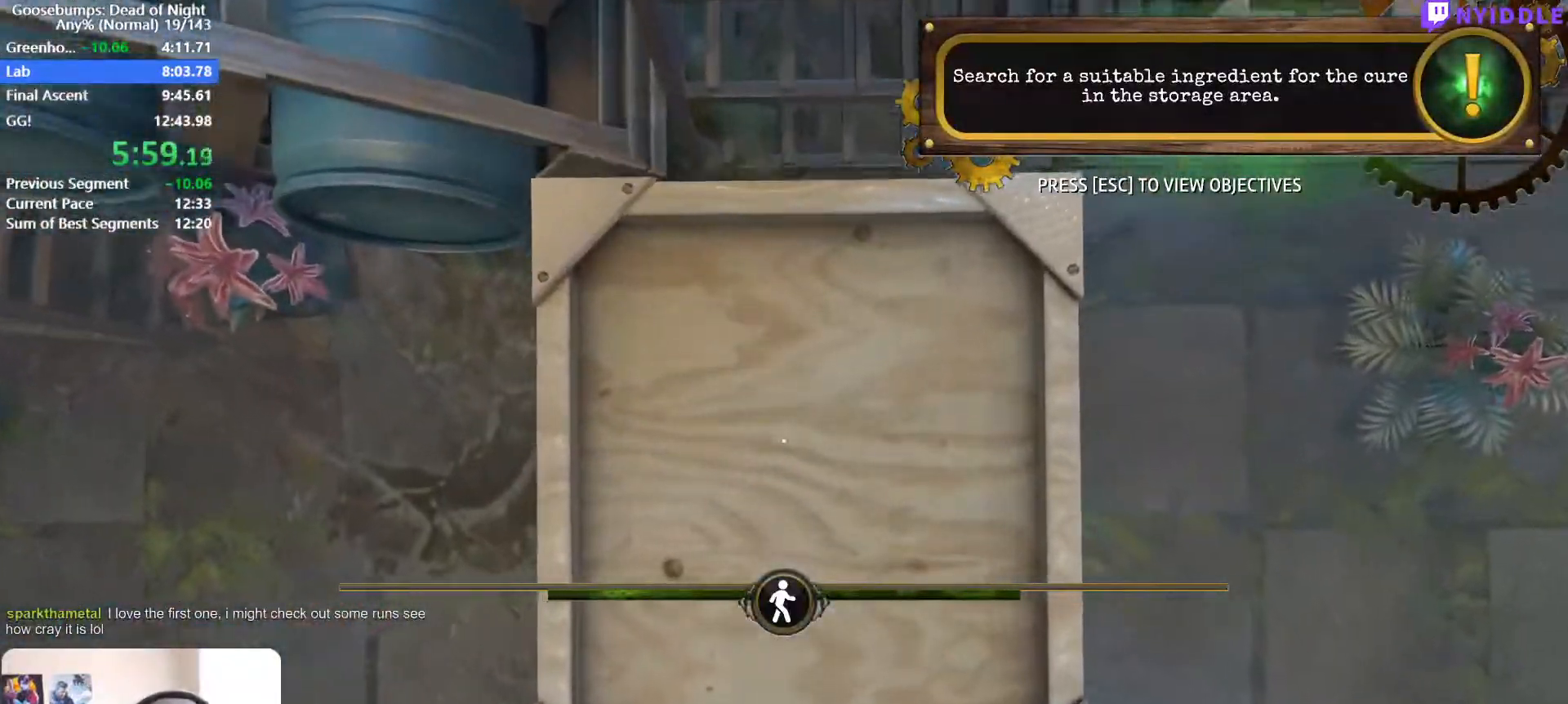
{"keys": [], "mouse": [], "events": [[17, "mouse_left", "up"], [200, "c", "down"], [300, "c", "up"]]}
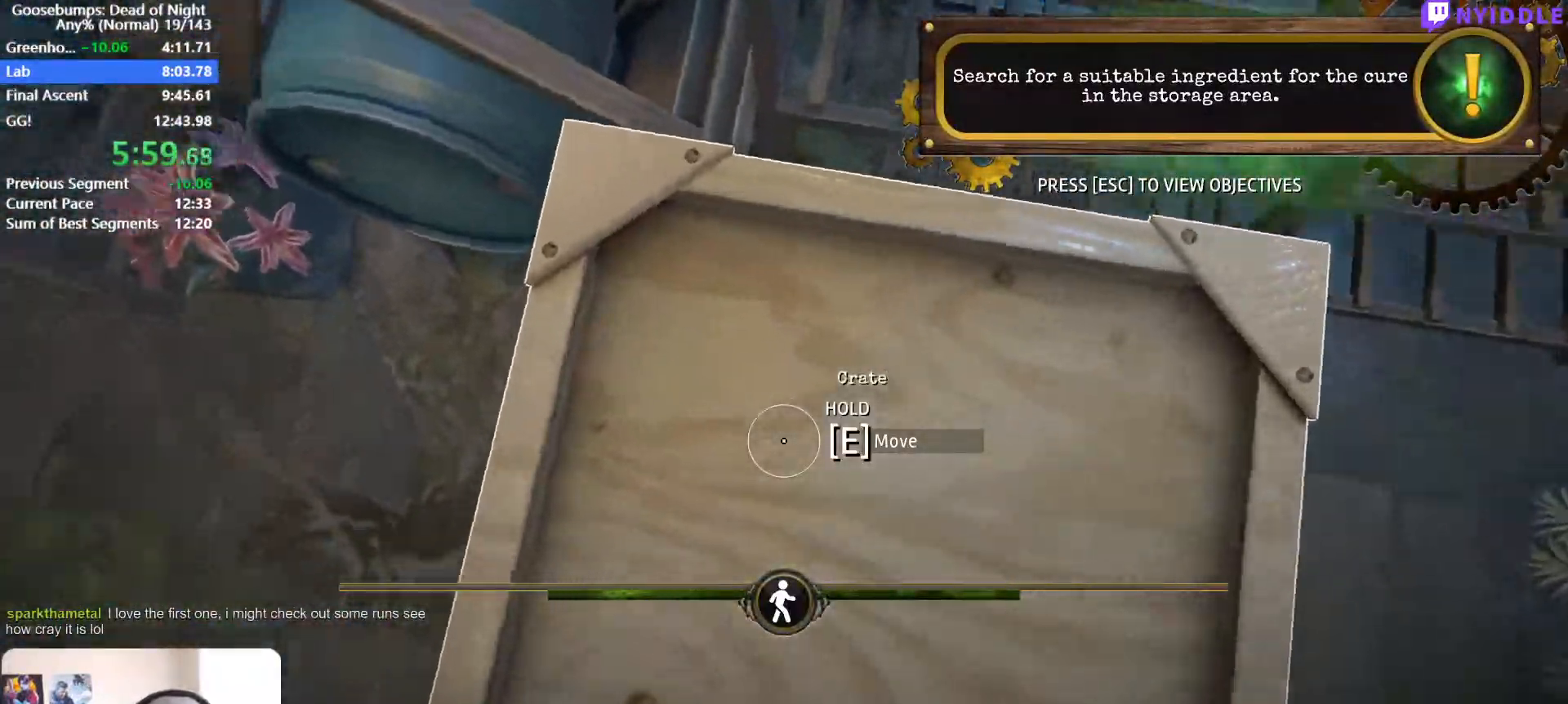
{"keys": [], "mouse": ["left"], "events": [[83, "c", "down"], [83, "mouse_left", "down"], [450, "c", "up"]]}
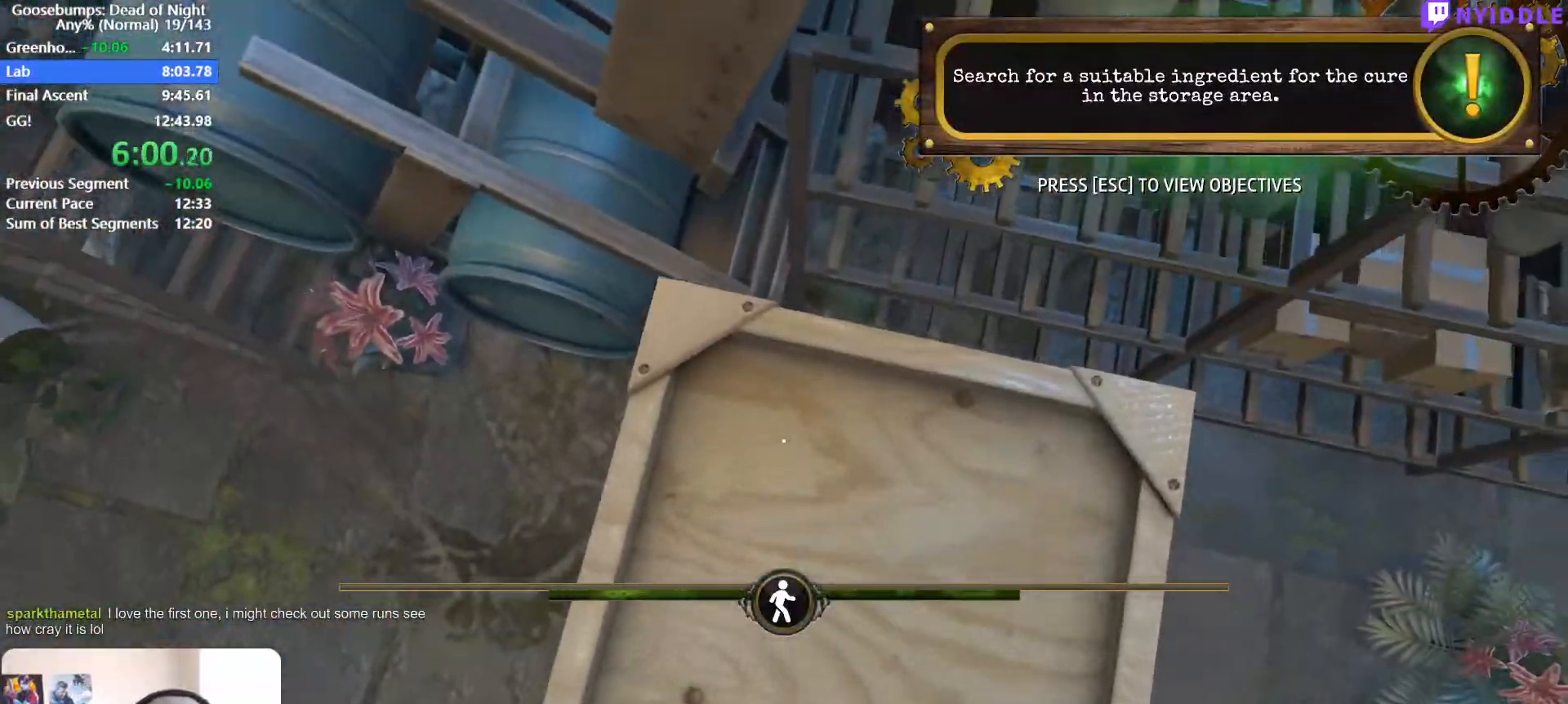
{"keys": [], "mouse": ["left"], "events": []}
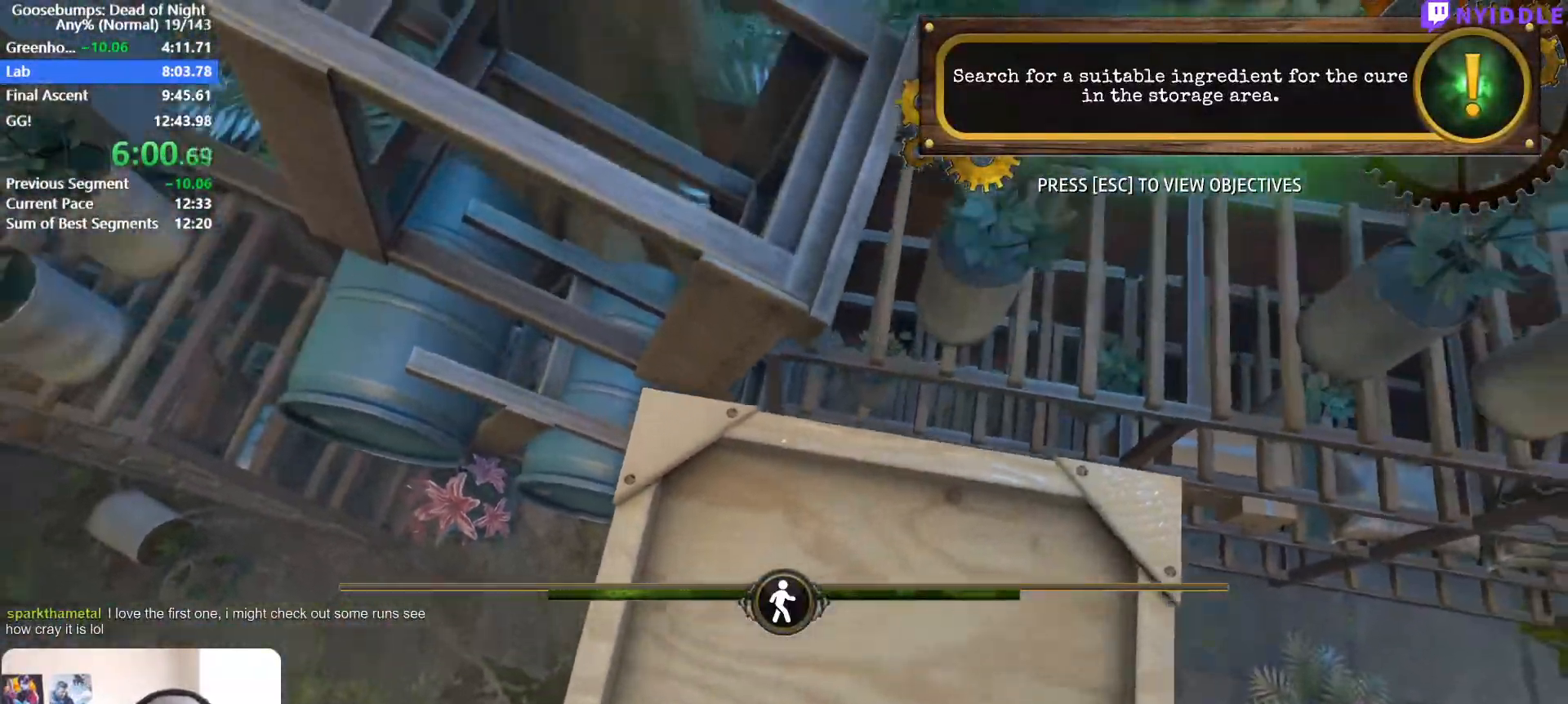
{"keys": ["d", "w"], "mouse": ["left"], "events": [[333, "d", "down"], [433, "w", "down"]]}
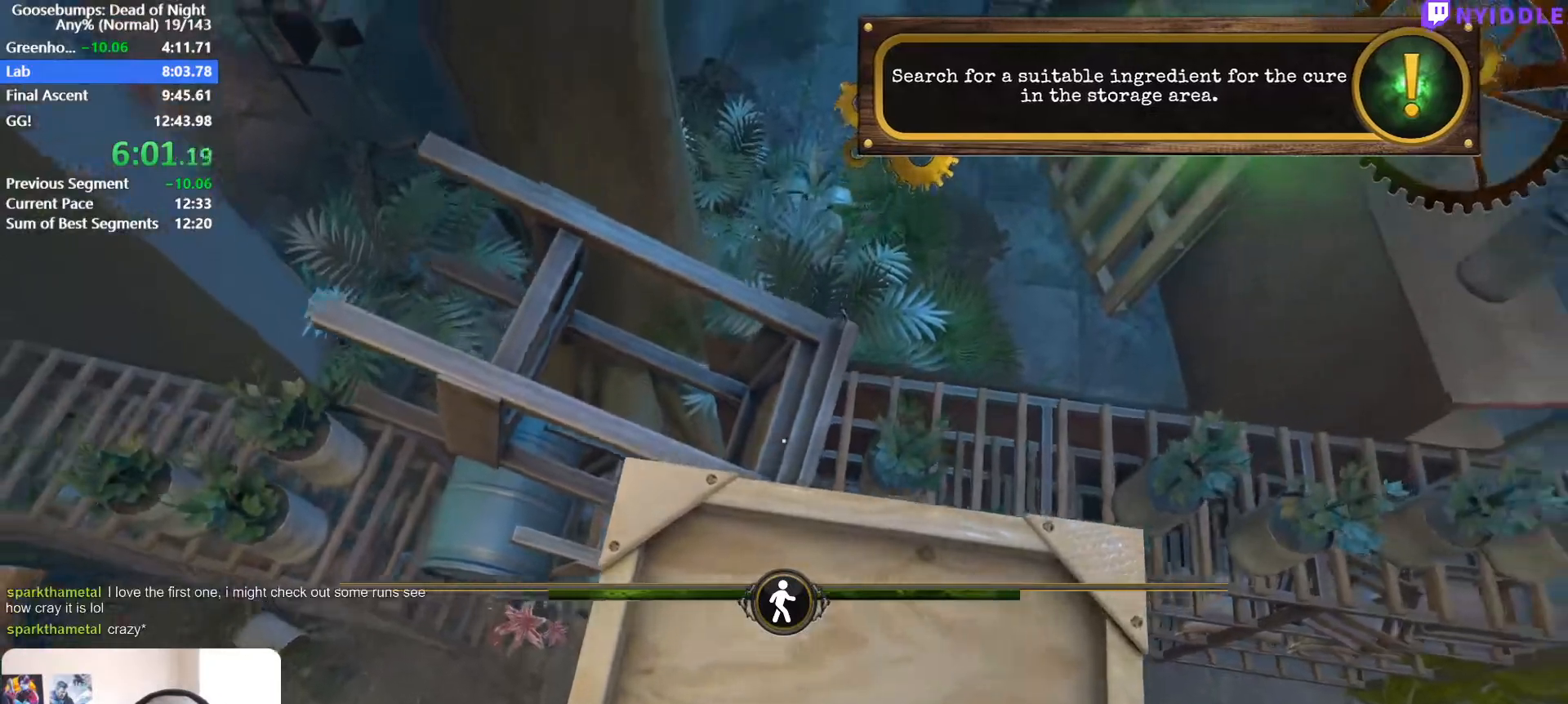
{"keys": ["d", "w"], "mouse": ["left"], "events": []}
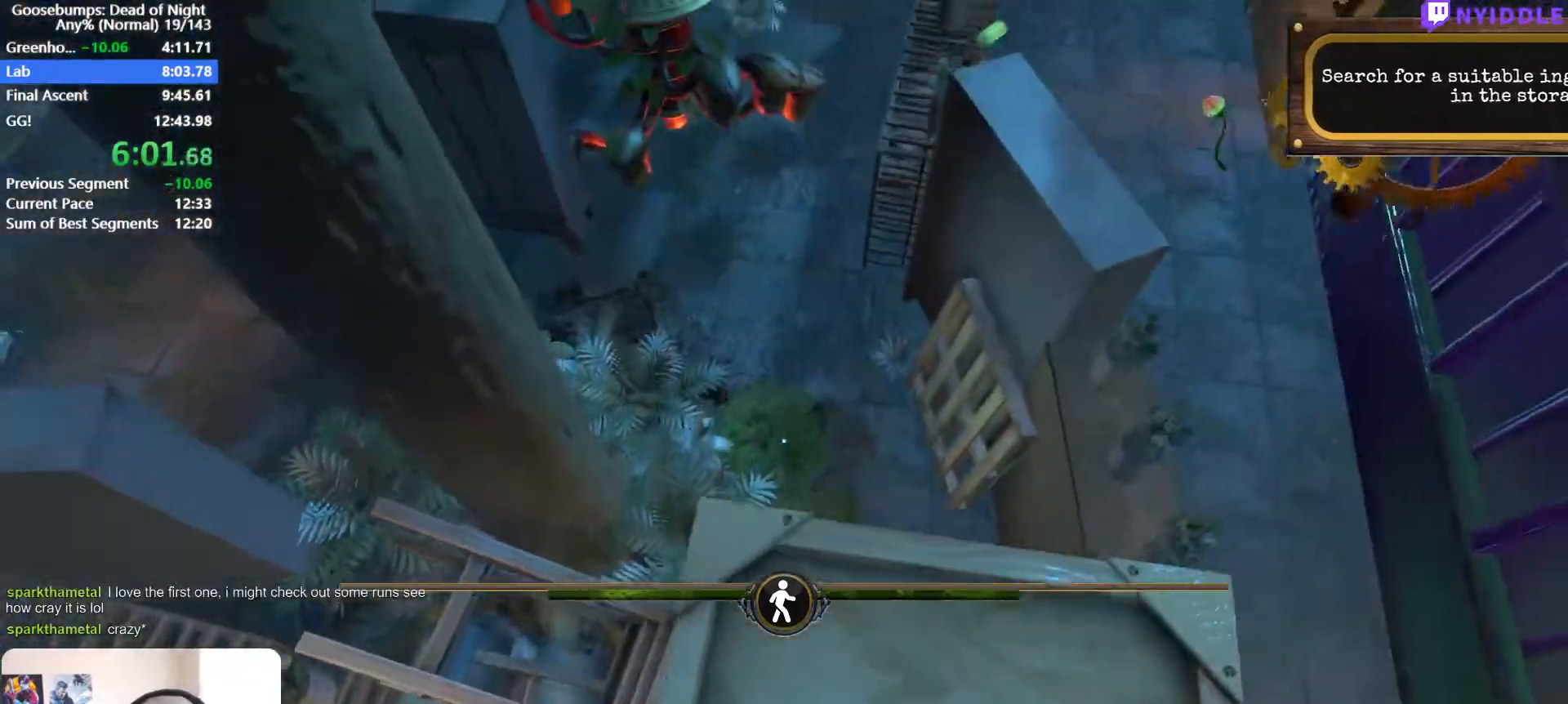
{"keys": ["d", "w"], "mouse": ["left"], "events": []}
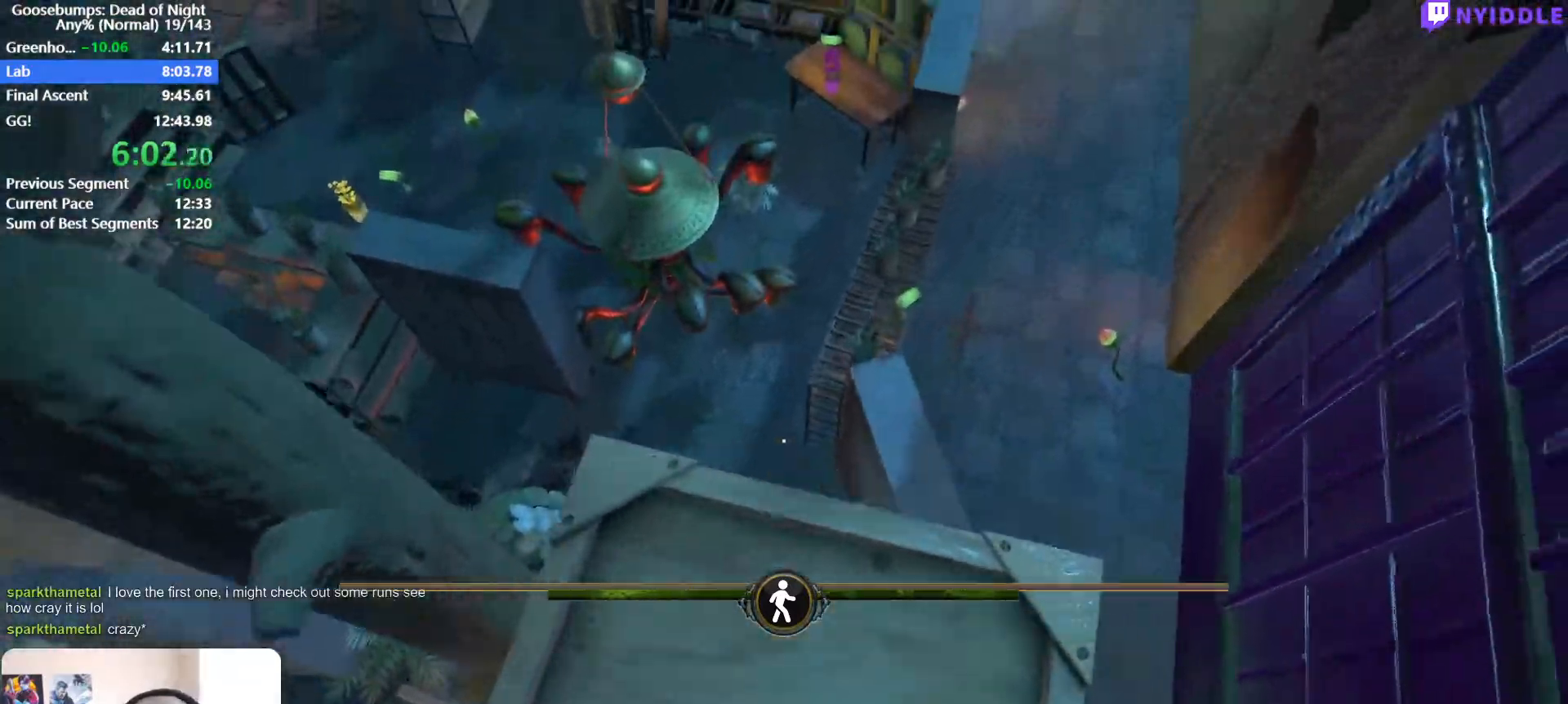
{"keys": ["d", "w"], "mouse": ["left"], "events": []}
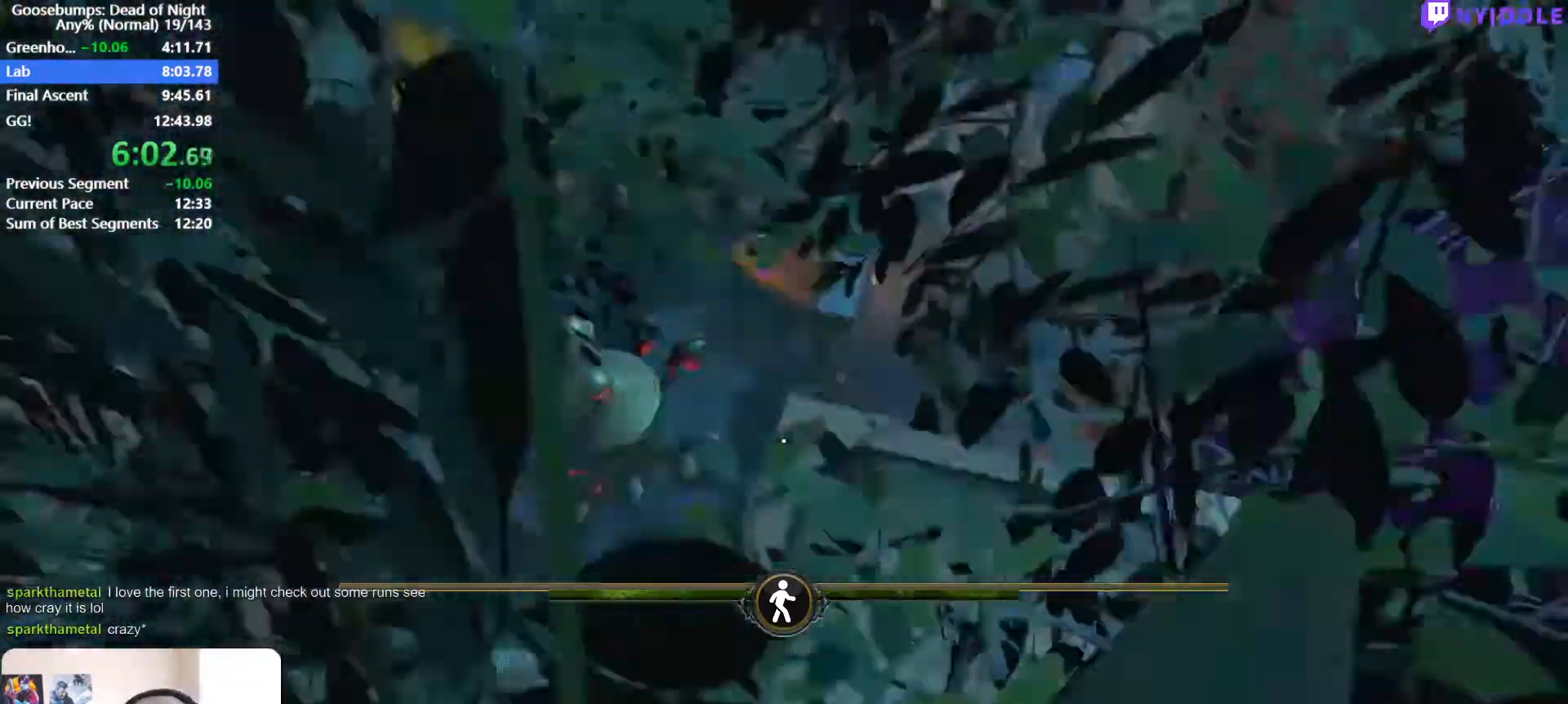
{"keys": ["d", "shift", "w"], "mouse": ["left"], "events": [[167, "shift", "down"]]}
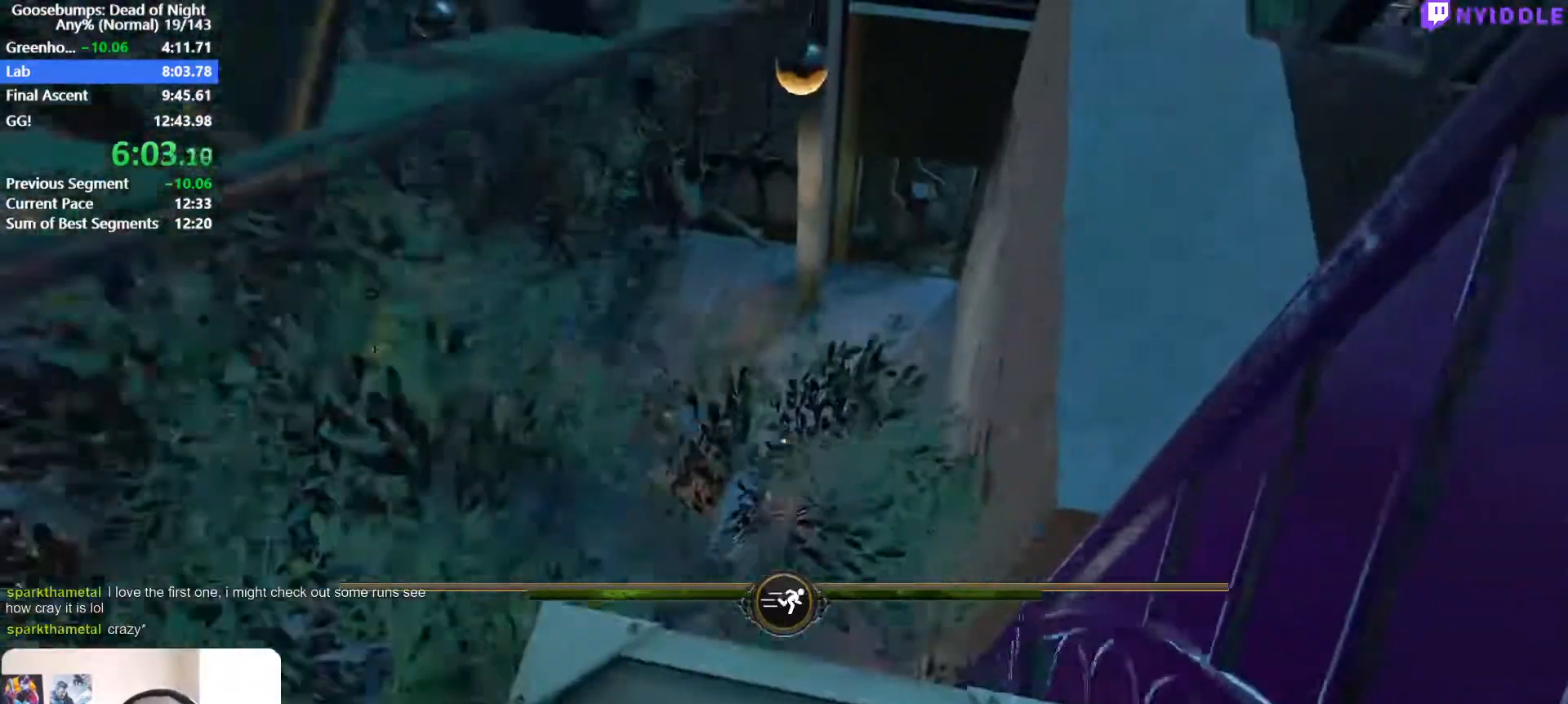
{"keys": ["d", "shift", "w"], "mouse": ["left"], "events": []}
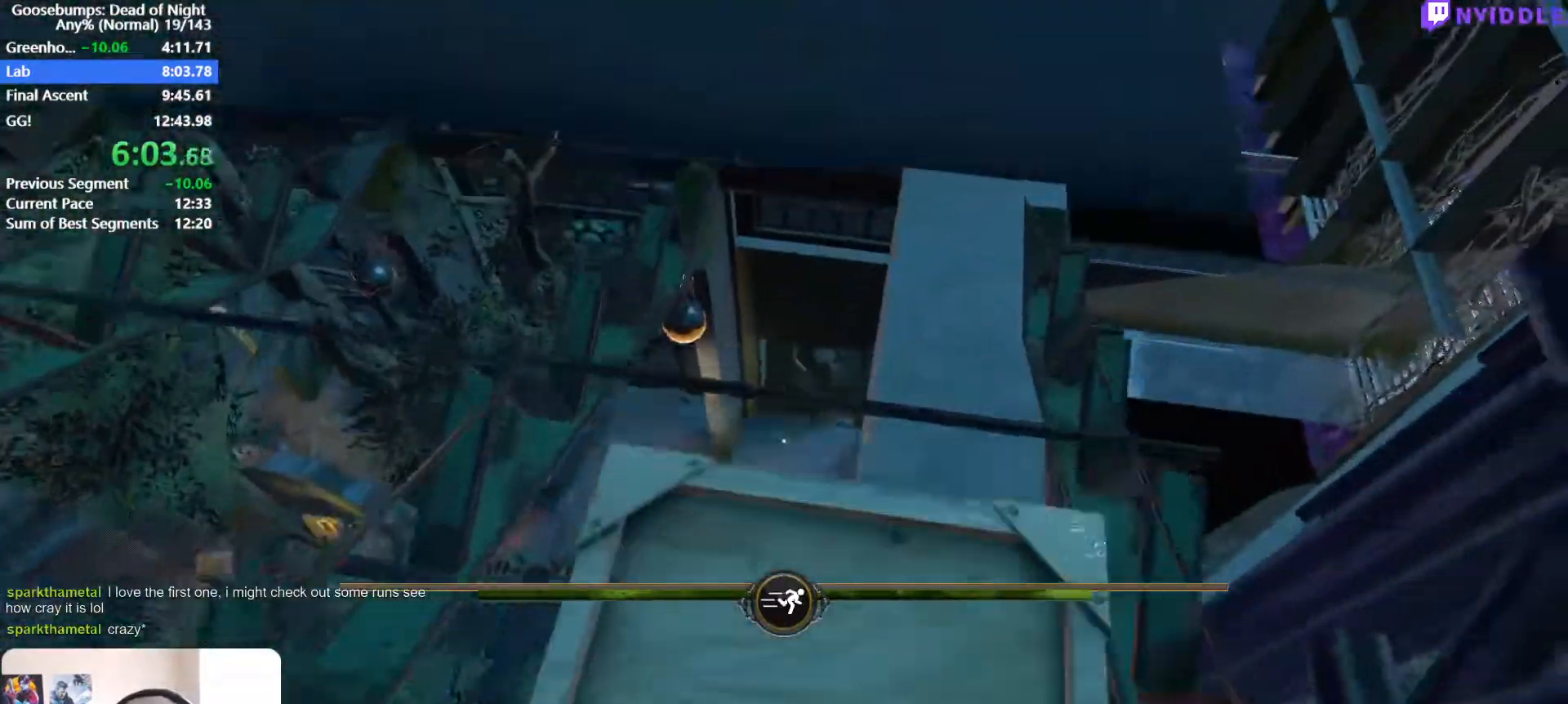
{"keys": ["d", "shift", "w"], "mouse": ["left"], "events": []}
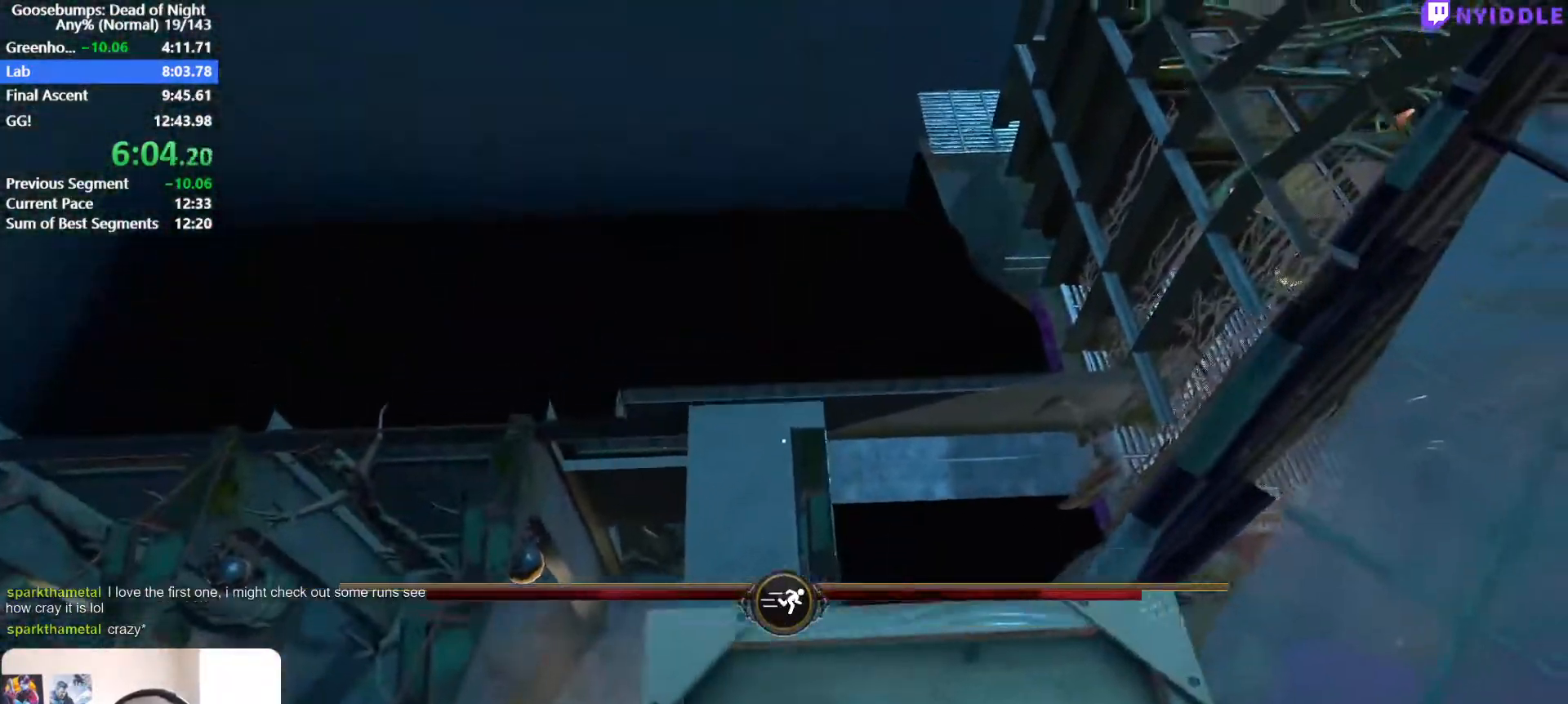
{"keys": ["d", "shift", "w"], "mouse": ["left"], "events": [[167, "c", "down"], [267, "c", "up"]]}
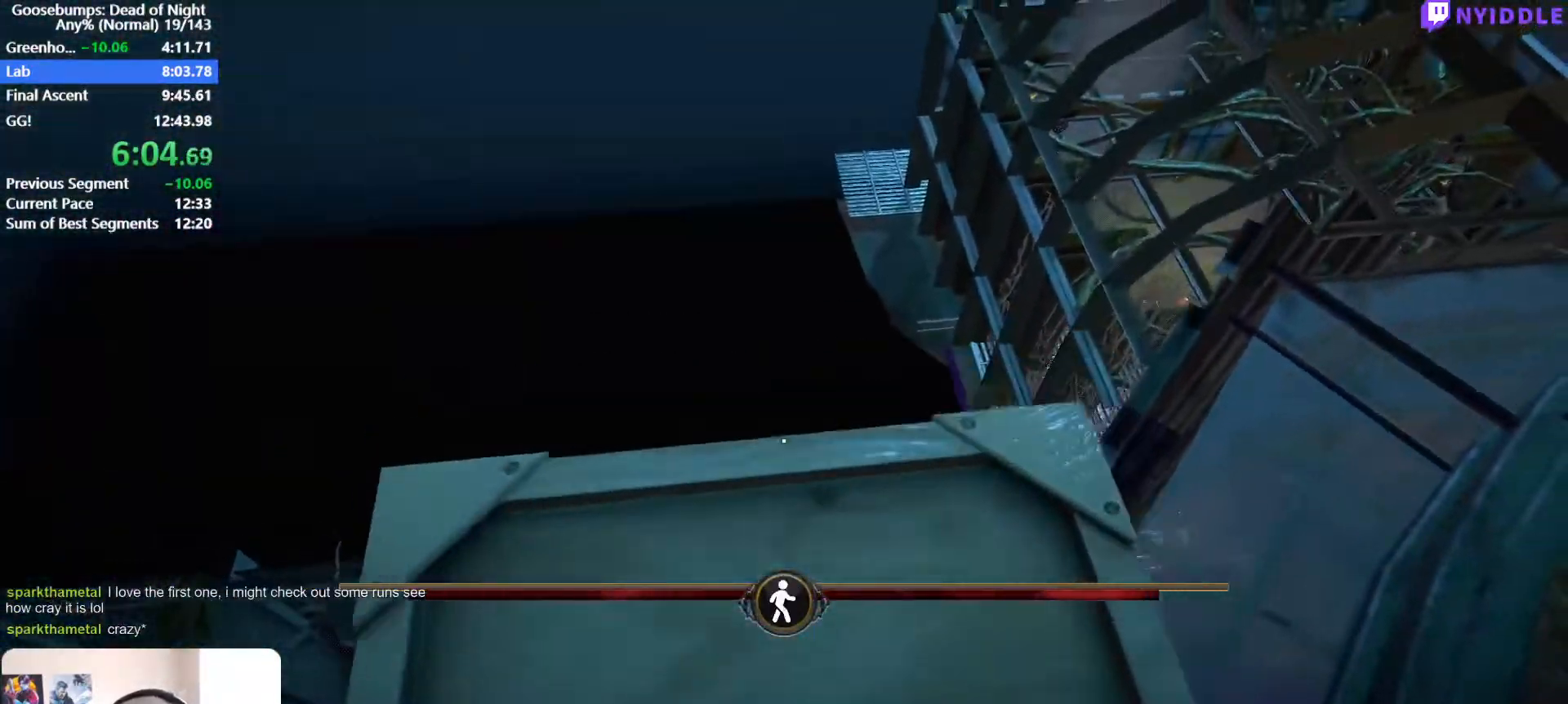
{"keys": ["d", "shift", "w"], "mouse": ["left"], "events": []}
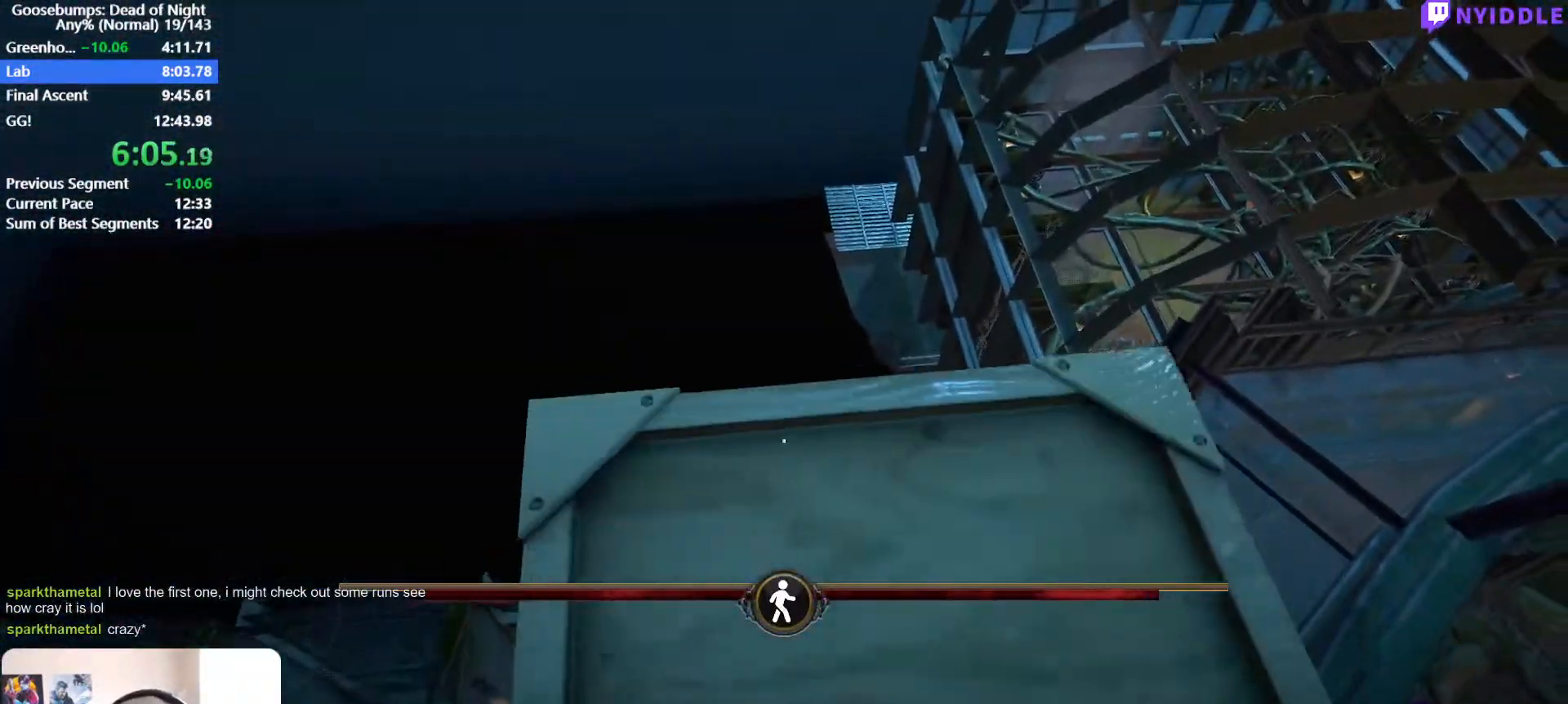
{"keys": ["d", "shift", "w"], "mouse": ["left"], "events": []}
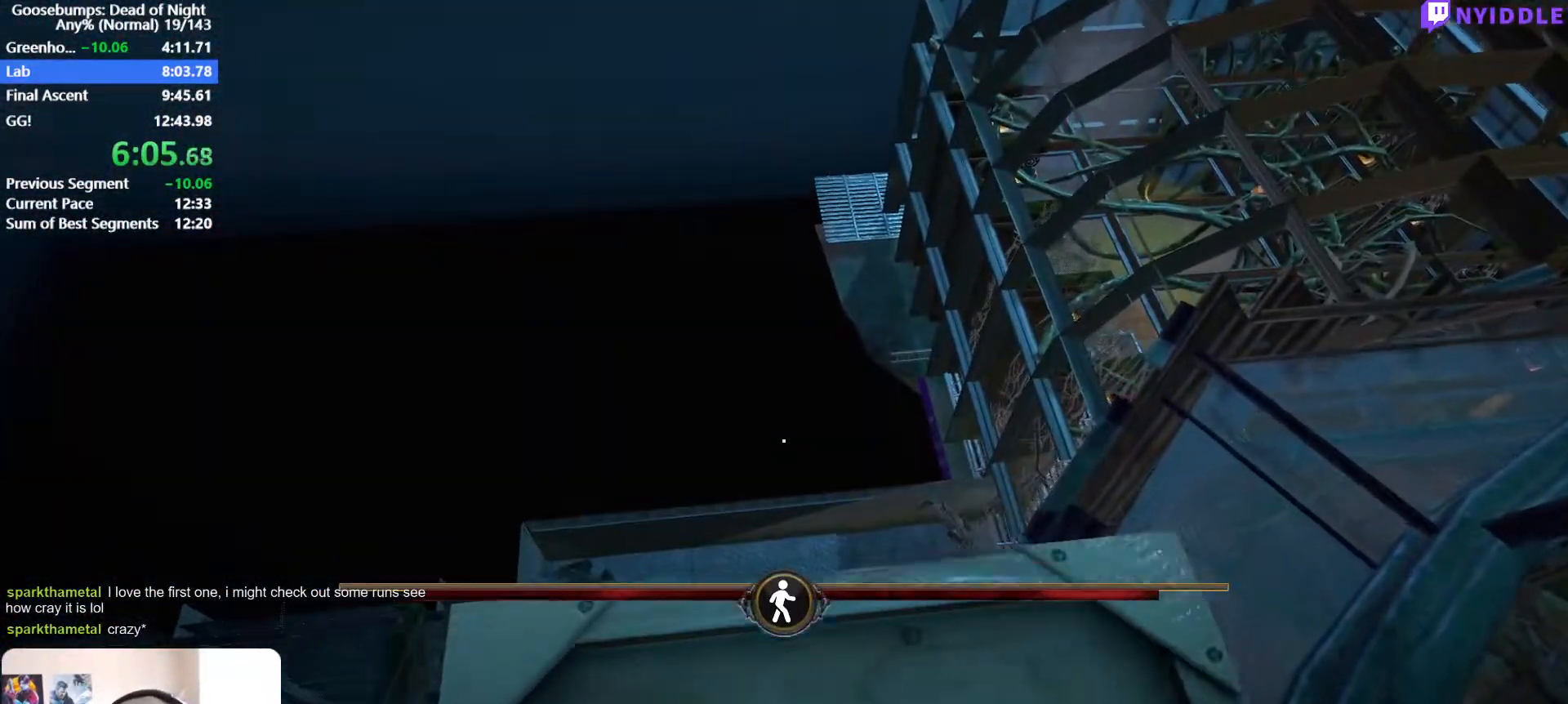
{"keys": ["d", "shift", "w"], "mouse": ["left"], "events": [[33, "c", "down"], [83, "c", "up"]]}
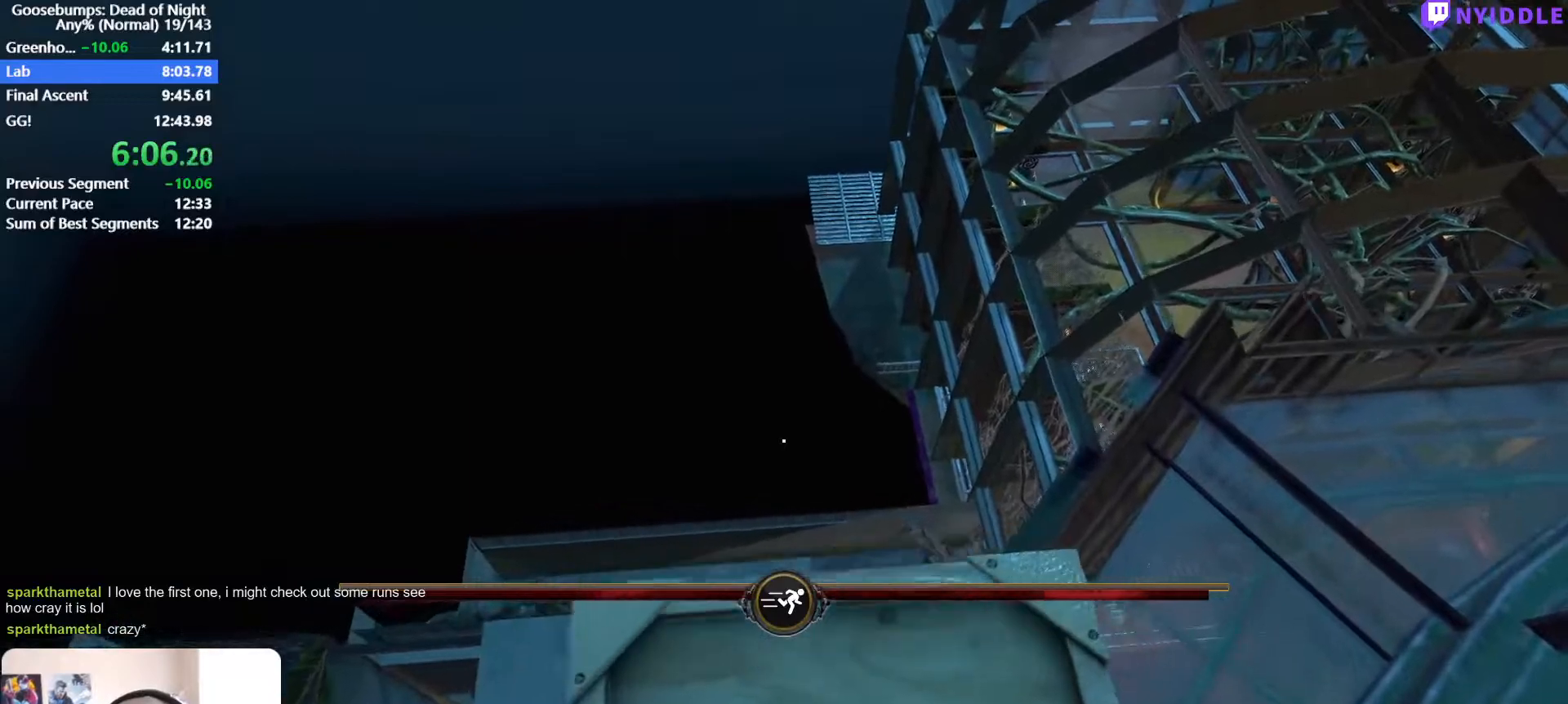
{"keys": ["d", "shift", "w"], "mouse": ["left"], "events": [[283, "c", "down"], [417, "c", "up"]]}
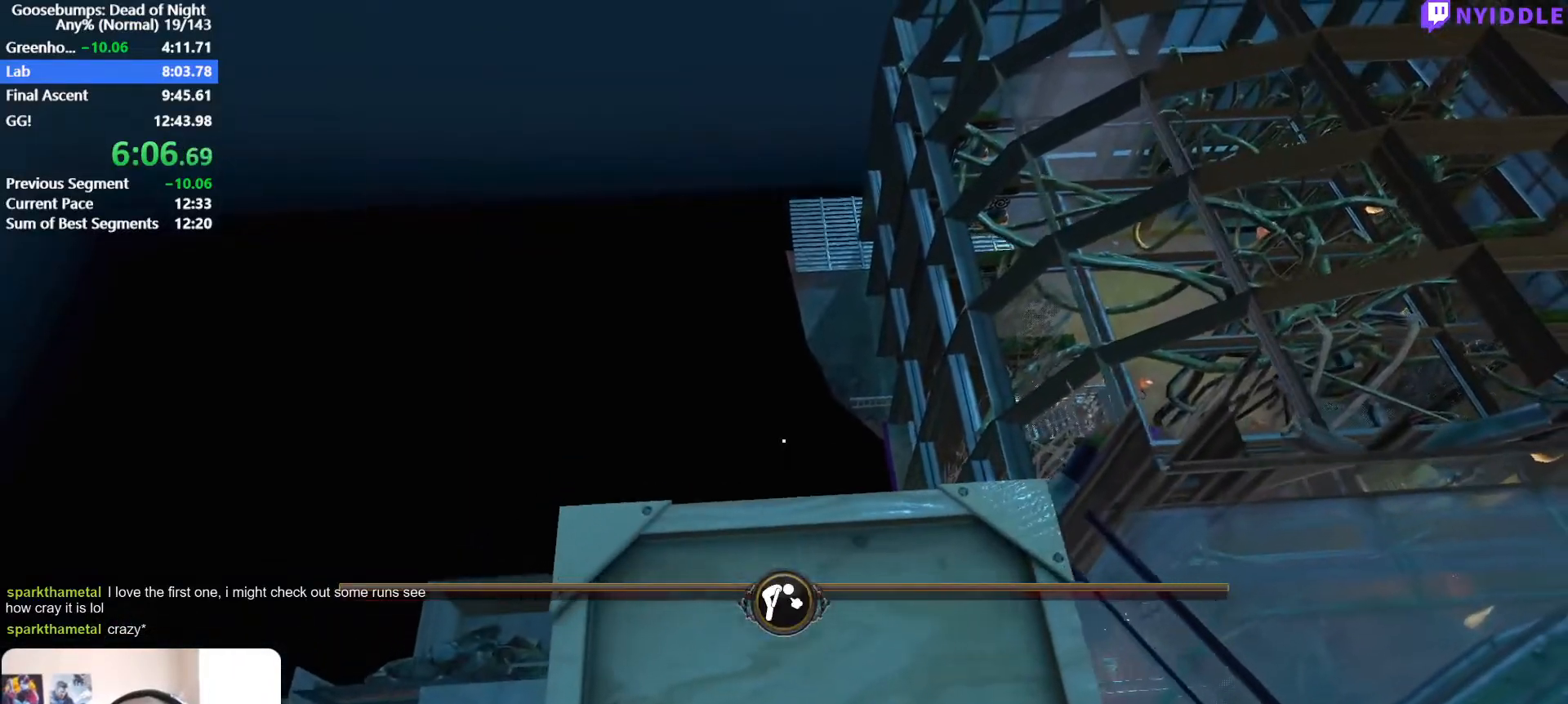
{"keys": ["d", "shift", "w"], "mouse": ["left"], "events": []}